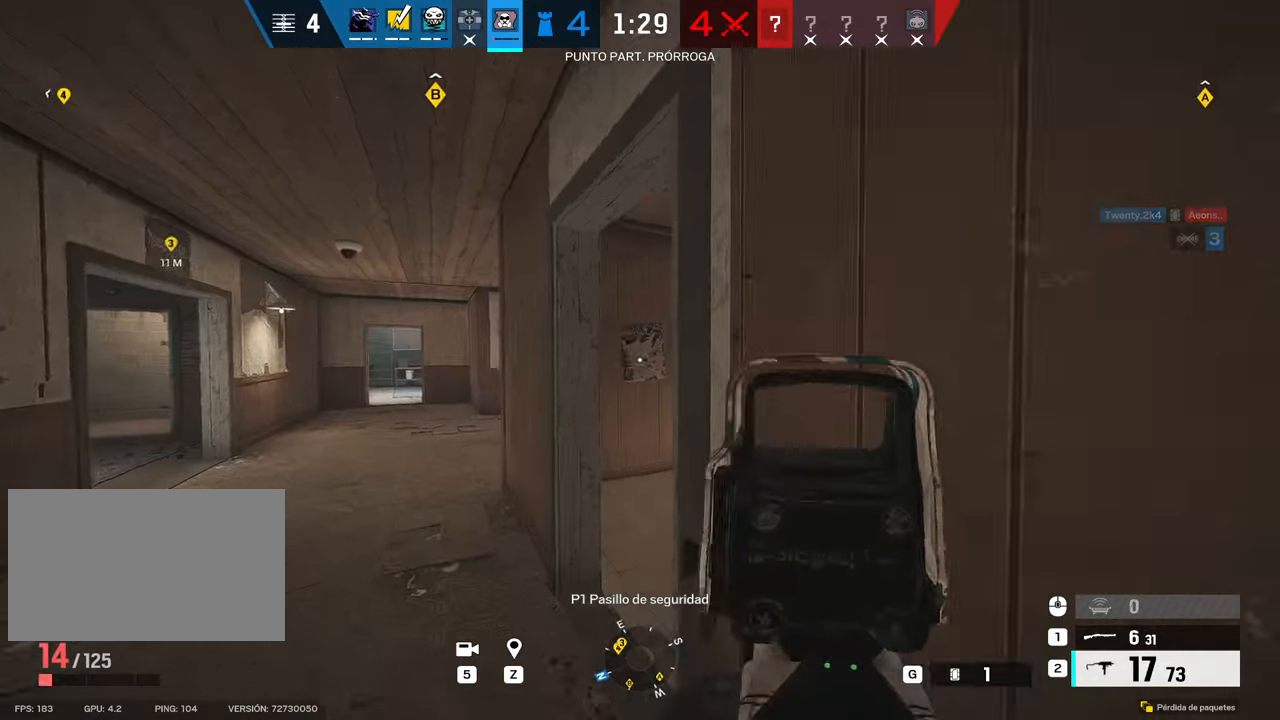
Gameplay with keyboard and mouse; each line is a JSON object with the keys and mouse buttons held at the frame after it. "events" lists presses ("down") and releases ("up") of "1", "2", "3", "4", "5", "a", "alt", "b", "c", "ctrl", "d", "e", "f", "g", "r", "s", "shift", "space", "t", "tab", "tilde", "v", "w", "x", "z", "mouse_left", "mouse_wheel", "mouse_right", "mouse_mb4" and "mouse_mb5" between this image and that frame as [ms after this image, input, new state], when the widget could be followed in between. "mouse_left", "mouse_wheel", "mouse_right", "mouse_mb4", "mouse_mb5" = the "left", "wheel", "right", "mb4", "mb5" buttons of the "mouse" list. No other keys are recorded. "wheel" means that the mouse wheel is clicked or scrolled. Mouse movement is not recorded. Not read: q.
{"keys": ["a", "shift", "w"], "mouse": [], "events": [[150, "a", "up"], [467, "a", "down"]]}
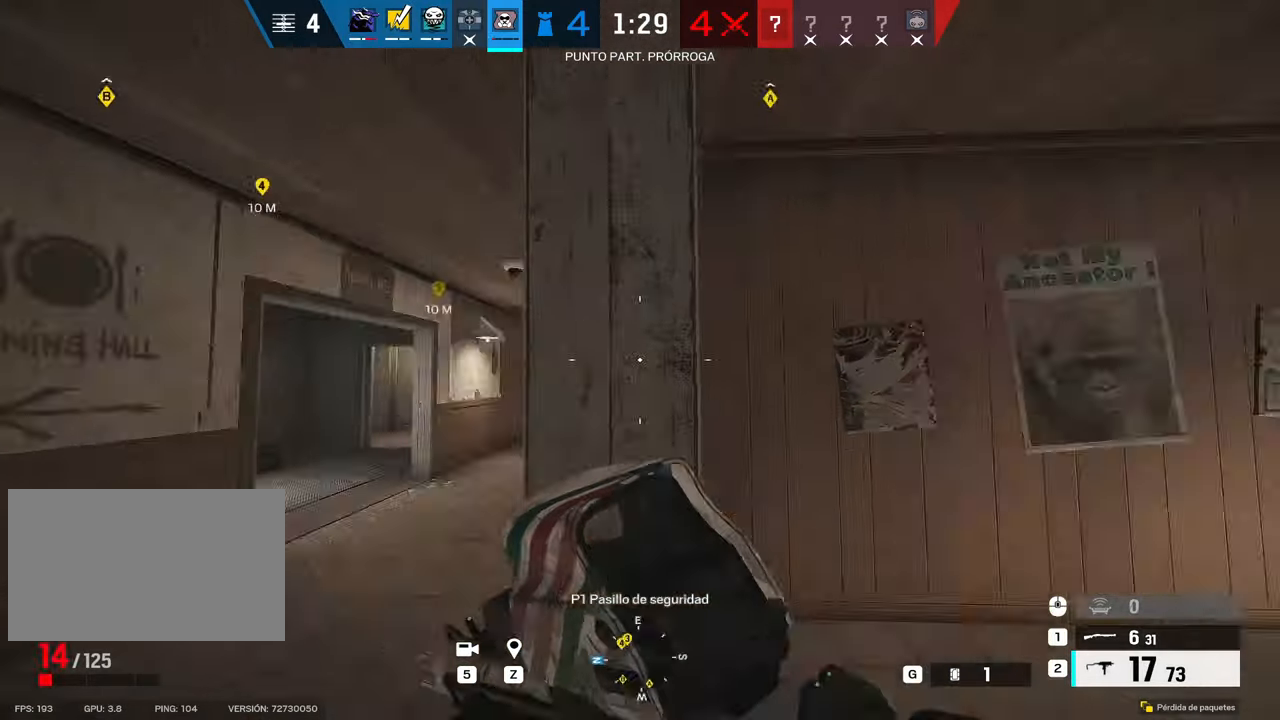
{"keys": ["w"], "mouse": [], "events": [[17, "shift", "up"], [17, "w", "up"], [250, "w", "down"], [350, "a", "up"]]}
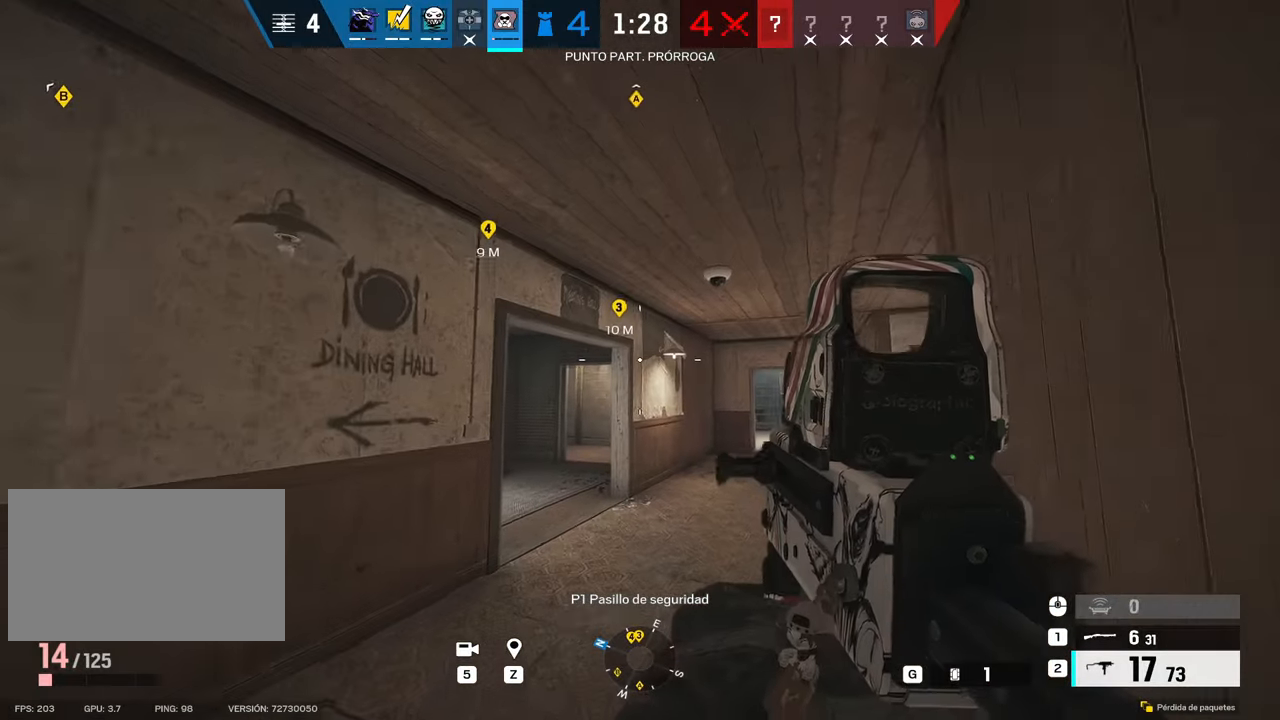
{"keys": ["shift", "w"], "mouse": [], "events": [[367, "shift", "down"]]}
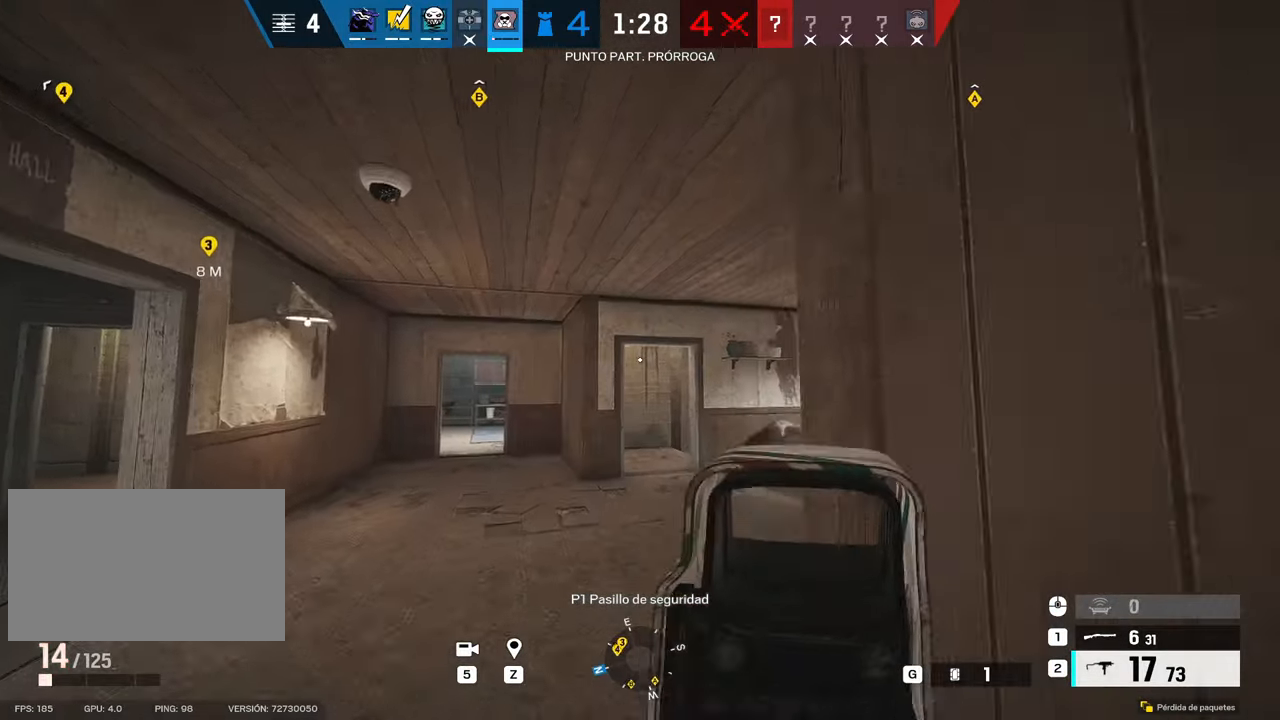
{"keys": ["a", "shift", "w"], "mouse": [], "events": [[234, "a", "down"]]}
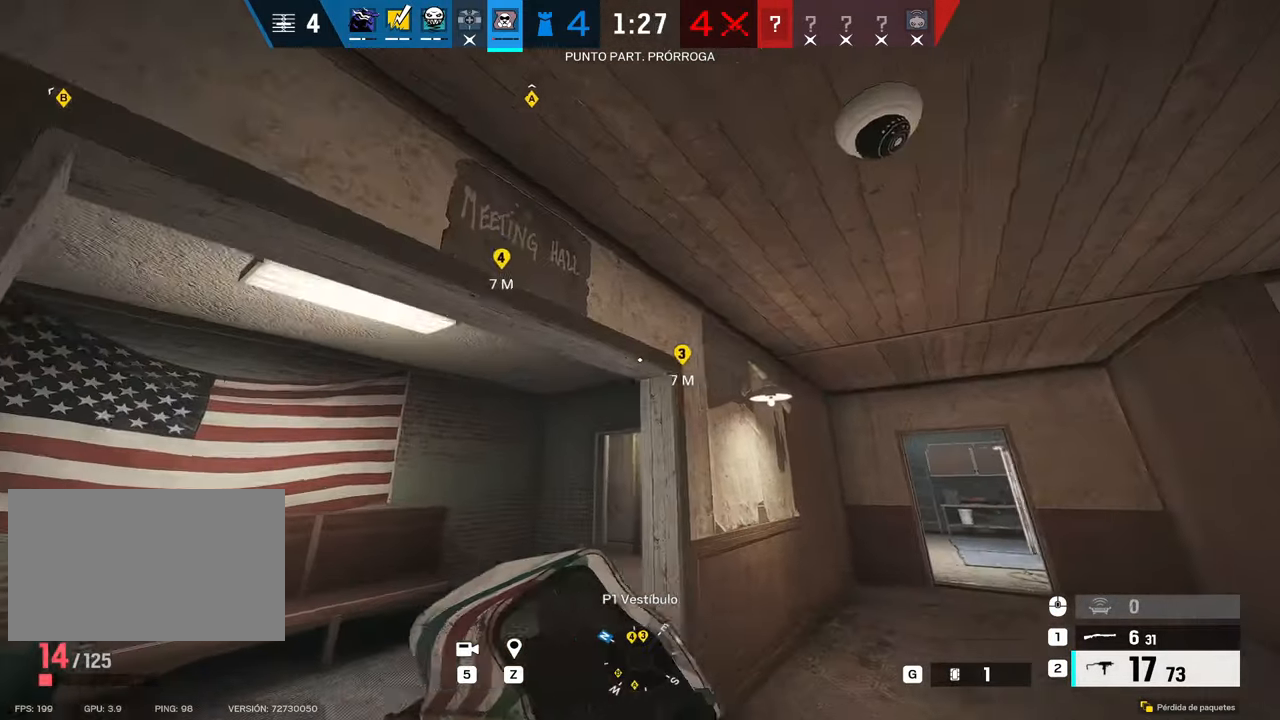
{"keys": ["g", "shift", "w"], "mouse": [], "events": [[117, "a", "up"], [434, "g", "down"]]}
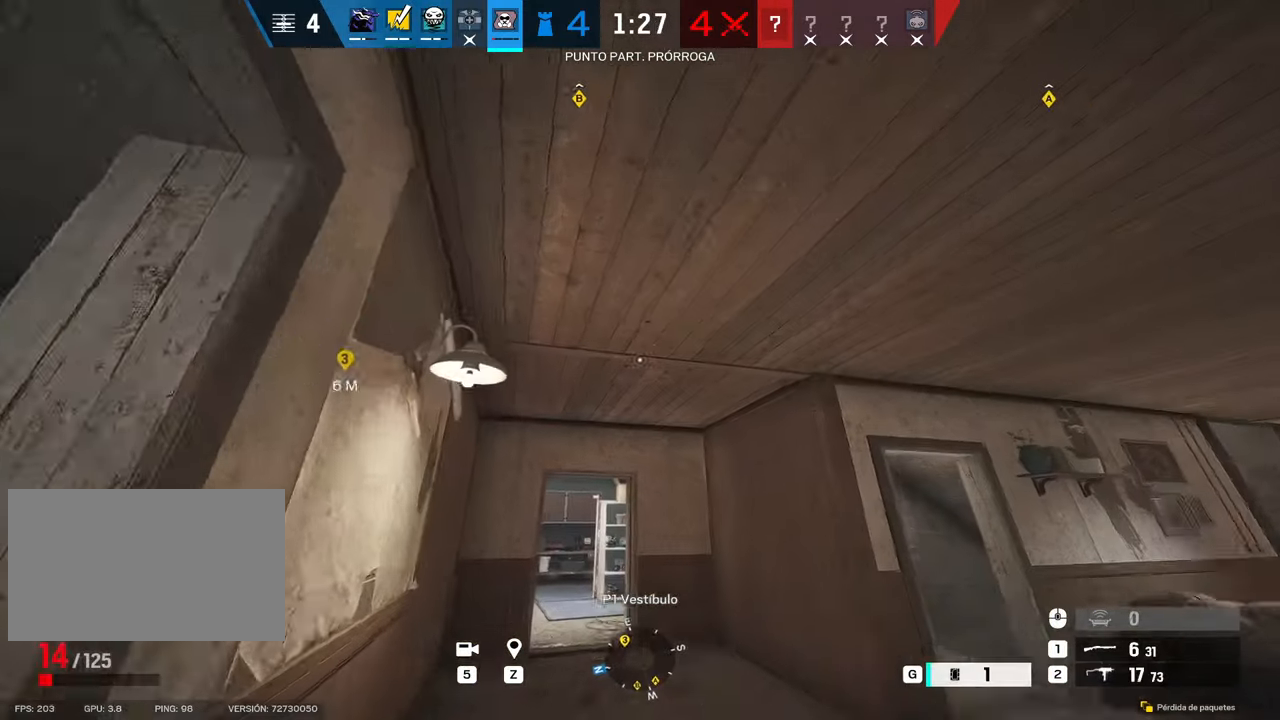
{"keys": ["g", "w"], "mouse": [], "events": [[34, "shift", "up"]]}
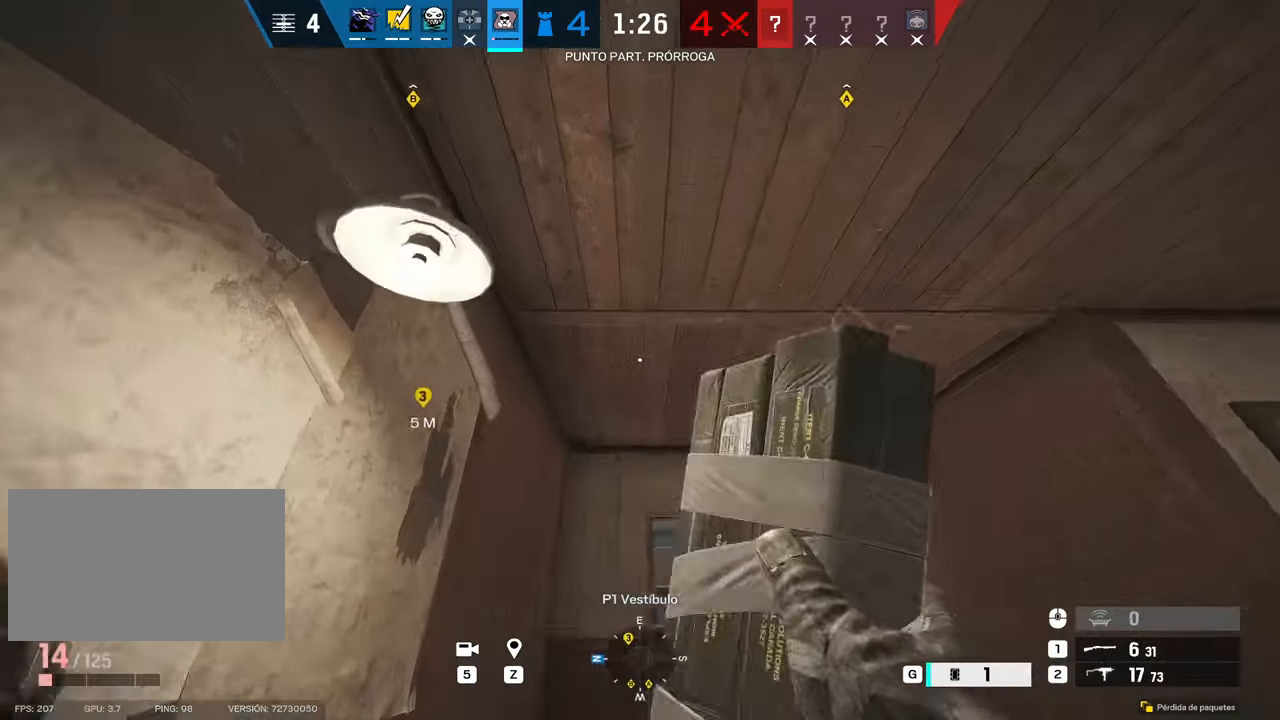
{"keys": ["d", "s"], "mouse": [], "events": [[67, "g", "up"], [234, "w", "up"], [384, "d", "down"], [384, "s", "down"]]}
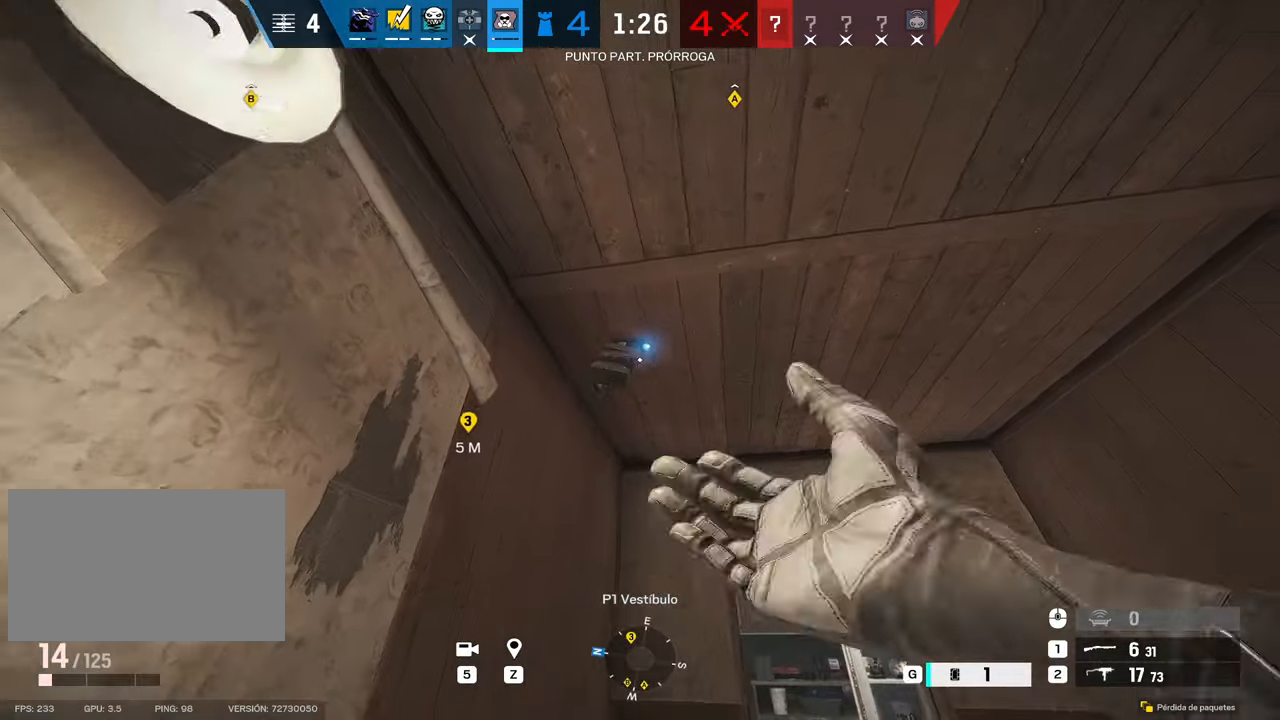
{"keys": ["g", "shift", "w"], "mouse": [], "events": [[167, "s", "up"], [250, "shift", "down"], [300, "w", "down"], [350, "d", "up"], [484, "g", "down"]]}
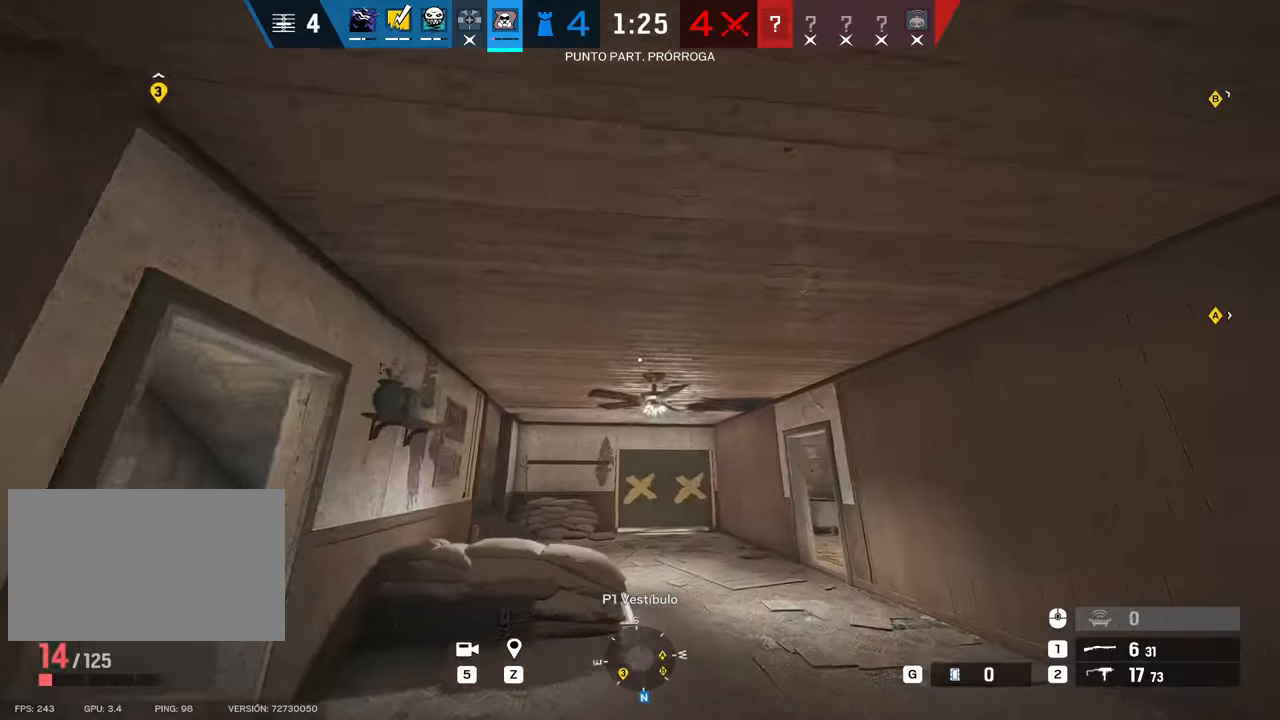
{"keys": ["d"], "mouse": [], "events": [[34, "shift", "up"], [84, "g", "up"], [184, "g", "down"], [267, "g", "up"], [400, "w", "up"], [500, "d", "down"]]}
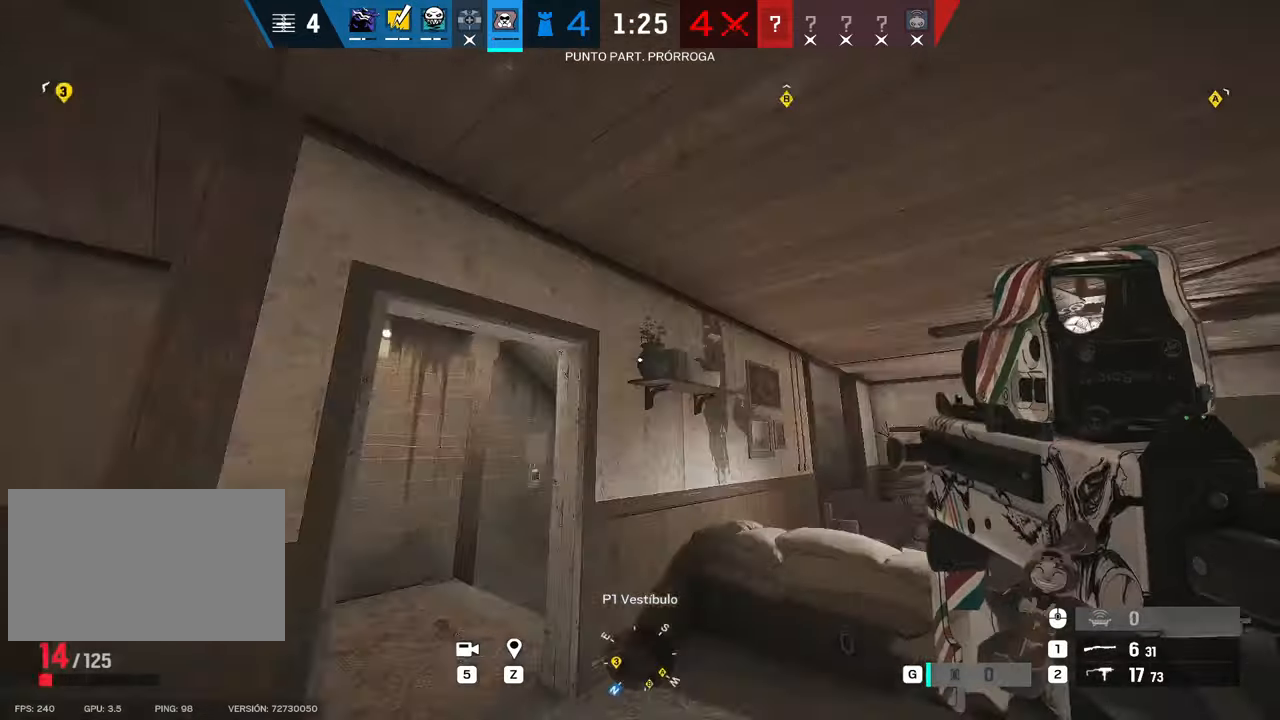
{"keys": ["d", "s"], "mouse": [], "events": [[50, "s", "down"]]}
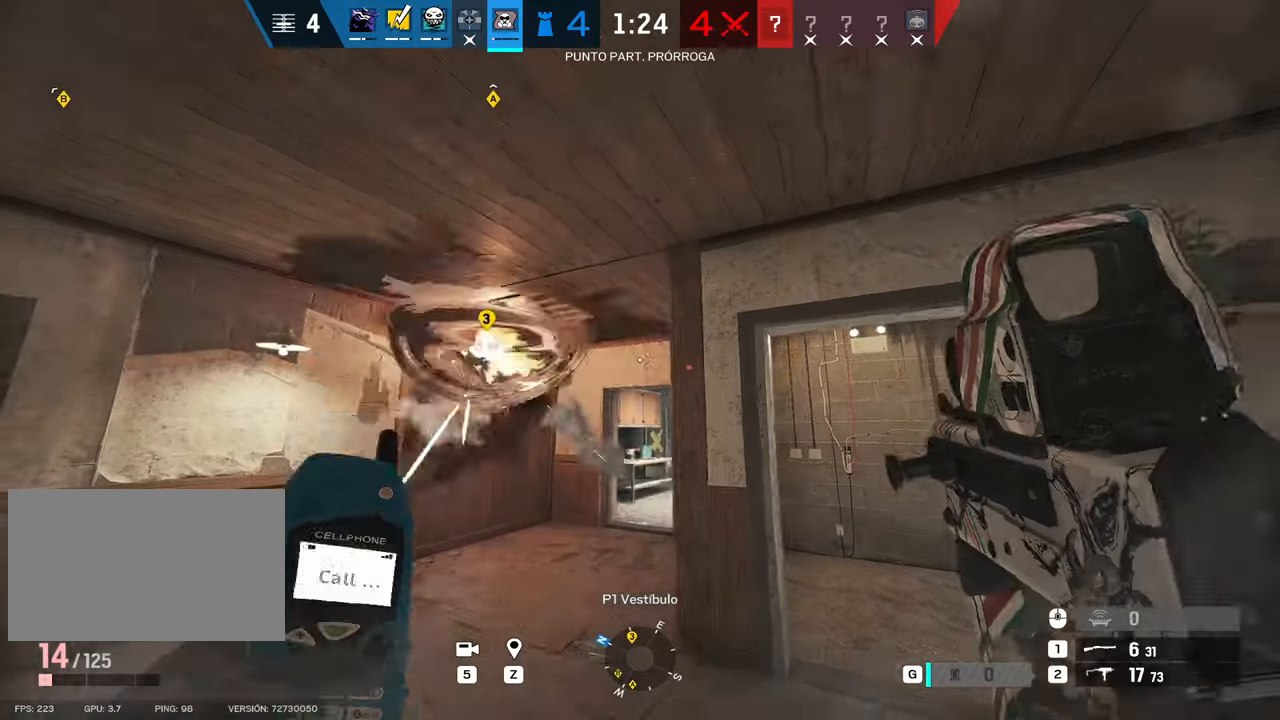
{"keys": ["d", "shift", "w"], "mouse": [], "events": [[150, "s", "up"], [300, "w", "down"], [350, "shift", "down"]]}
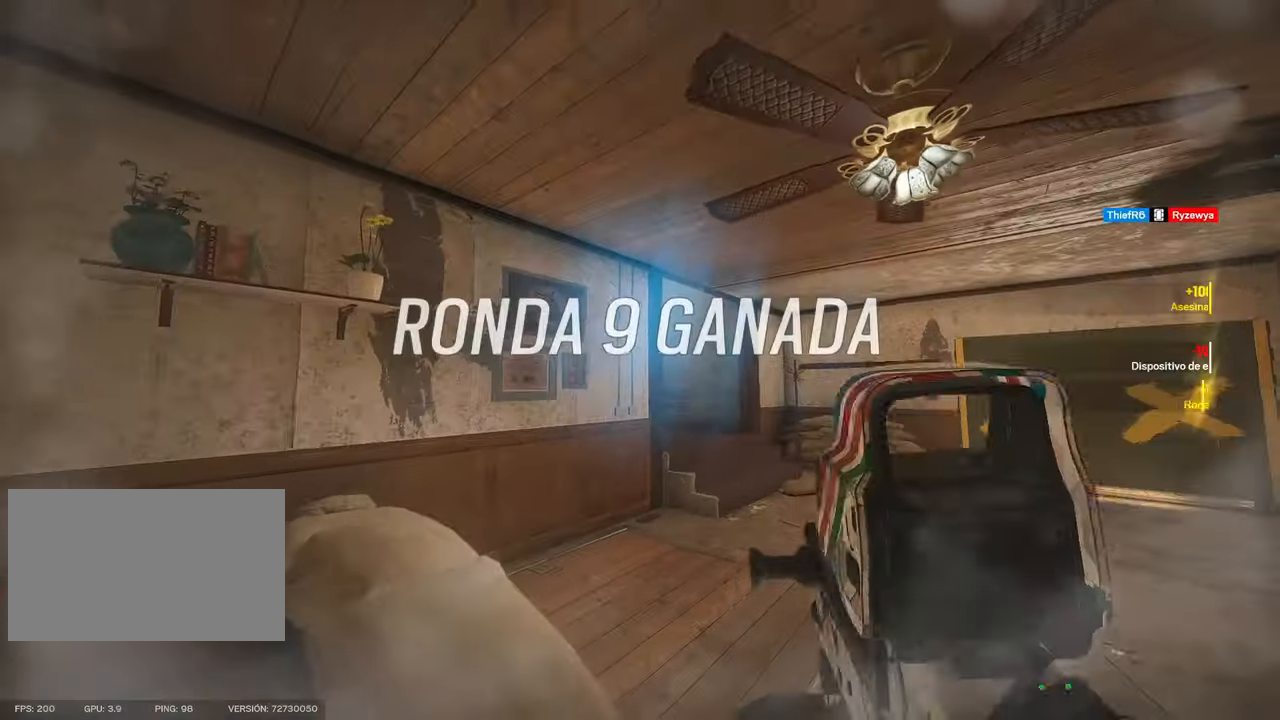
{"keys": ["shift", "w"], "mouse": [], "events": [[317, "d", "up"]]}
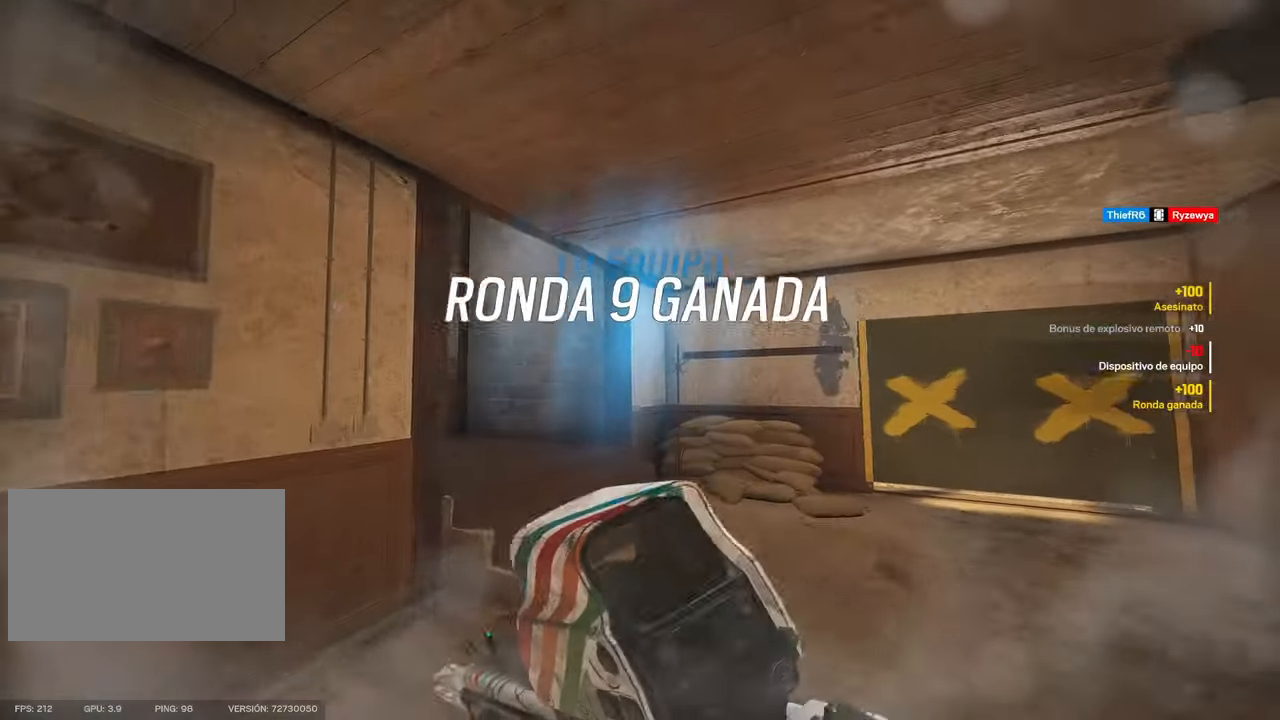
{"keys": ["d", "shift", "w"], "mouse": [], "events": [[334, "d", "down"]]}
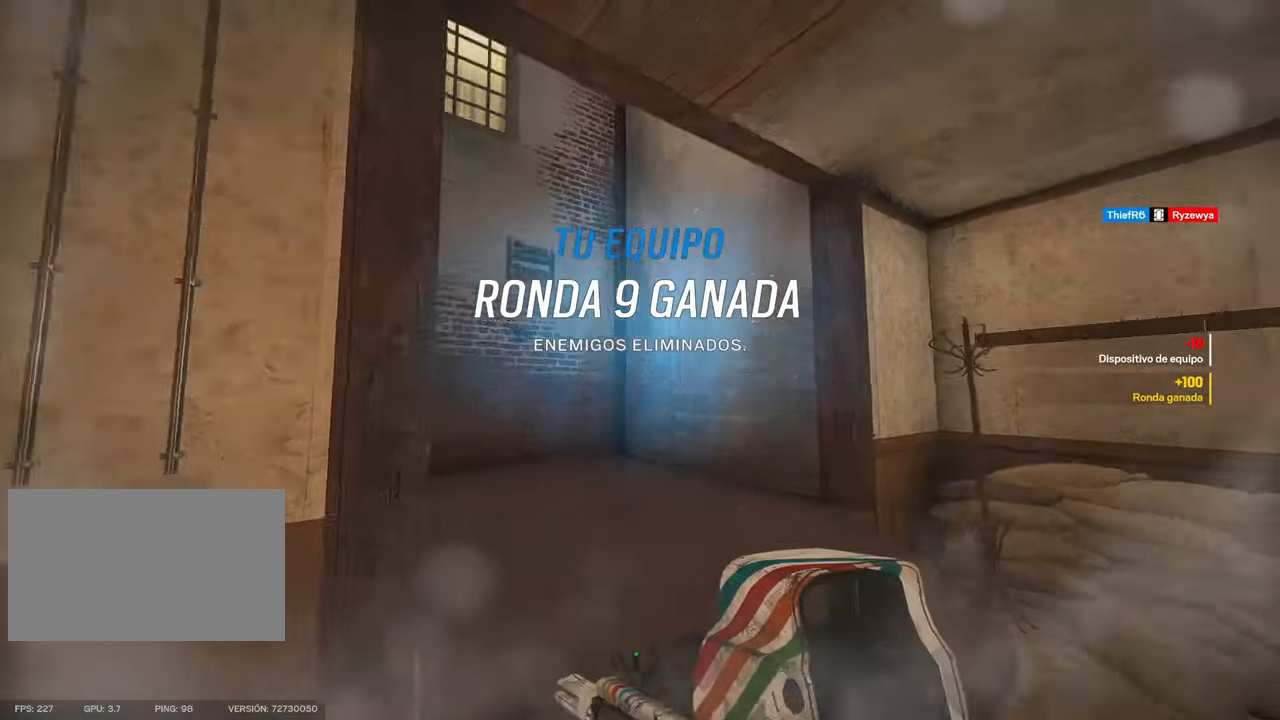
{"keys": ["shift", "w"], "mouse": [], "events": [[17, "d", "up"], [67, "d", "down"], [317, "d", "up"]]}
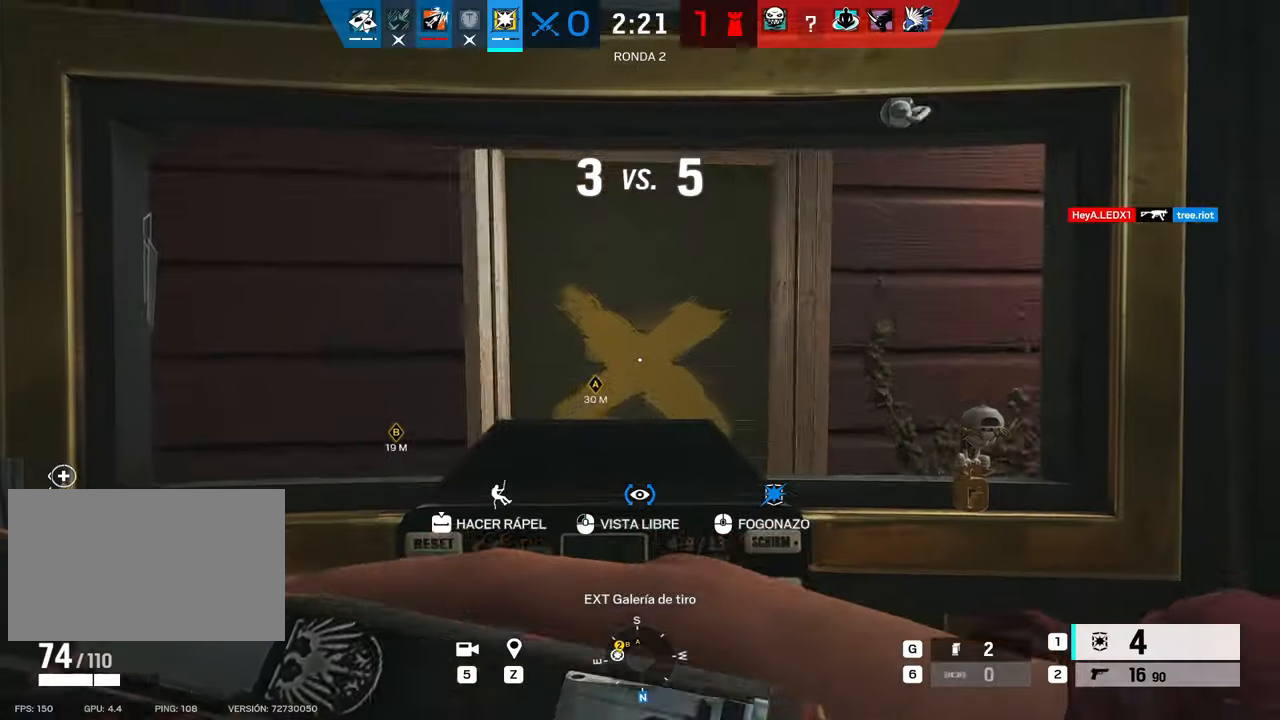
{"keys": ["shift", "w"], "mouse": [], "events": [[50, "space", "down"], [134, "space", "up"], [234, "space", "down"], [367, "space", "up"]]}
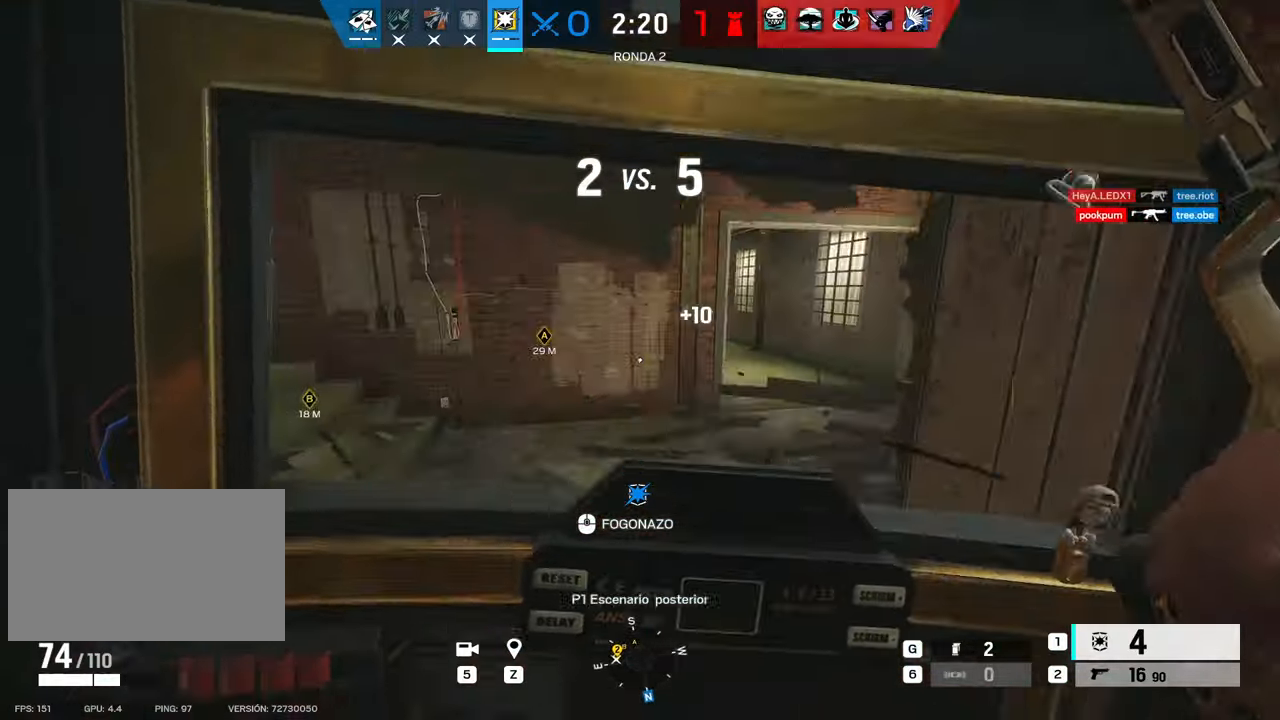
{"keys": ["d", "shift", "w"], "mouse": [], "events": [[150, "shift", "up"], [300, "d", "down"], [400, "shift", "down"]]}
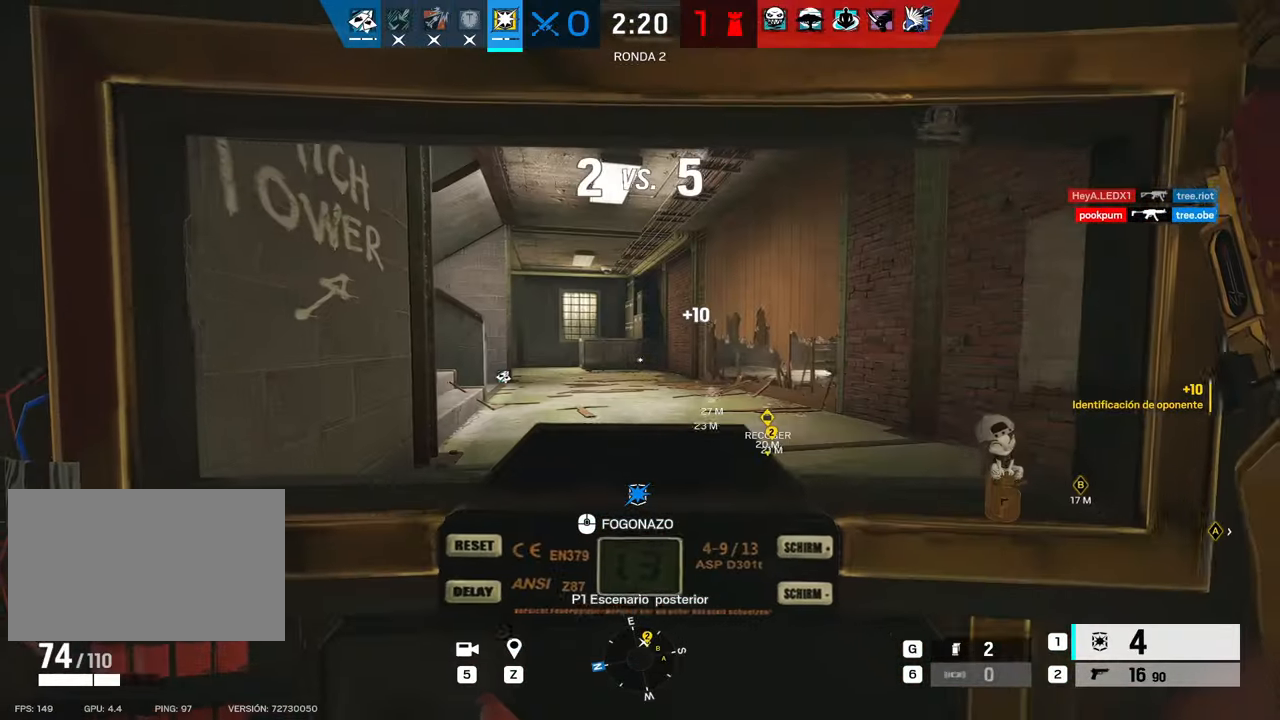
{"keys": ["d", "shift", "w"], "mouse": [], "events": []}
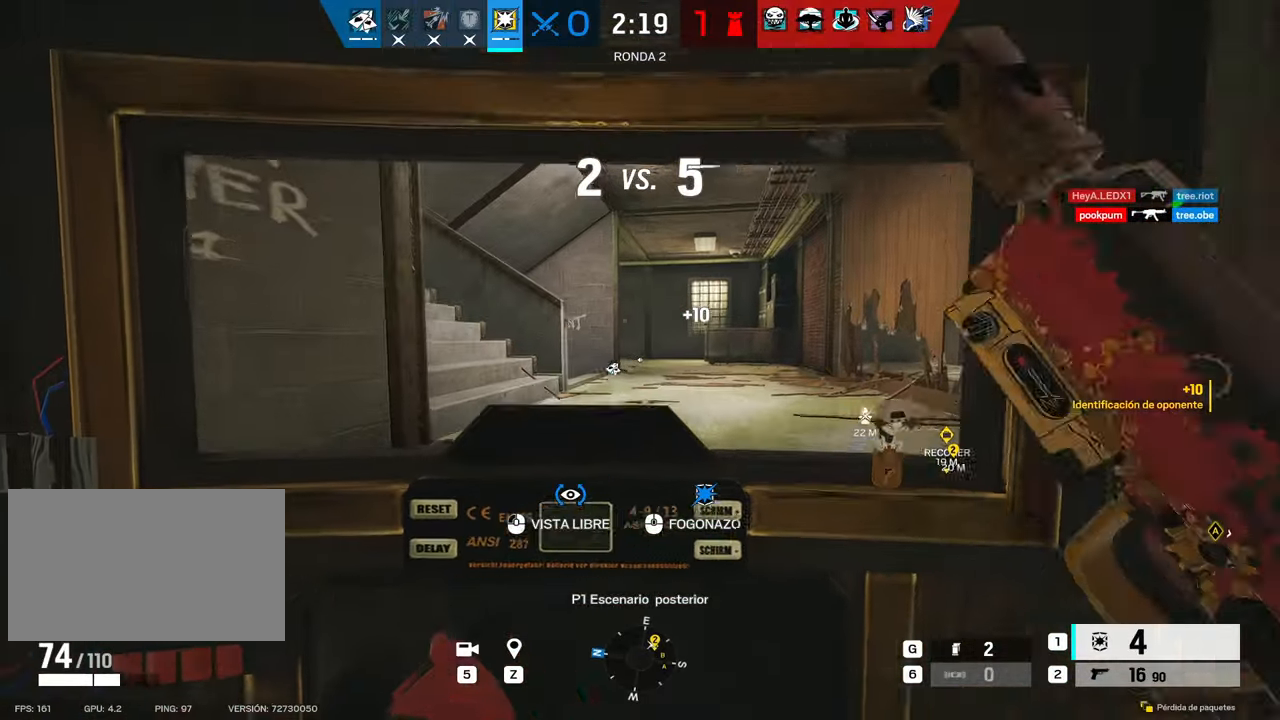
{"keys": ["a", "shift", "w"], "mouse": [], "events": [[50, "a", "down"], [50, "d", "up"]]}
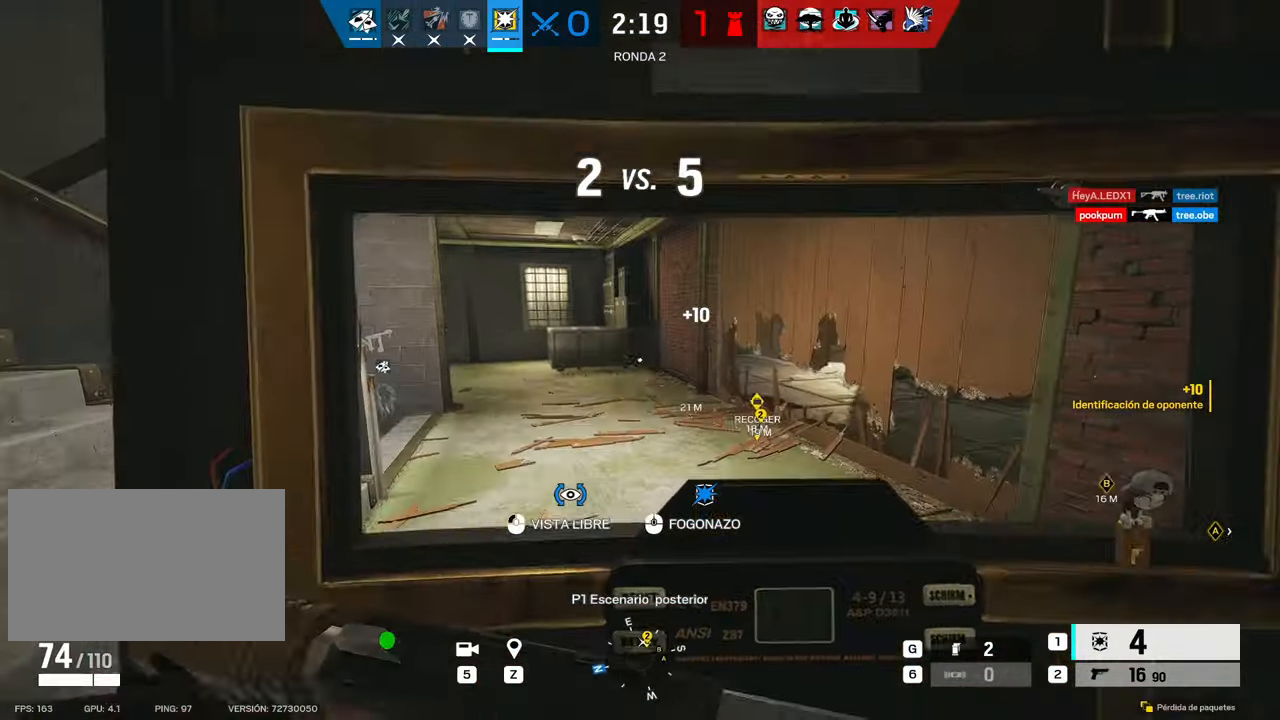
{"keys": ["d", "shift", "w"], "mouse": [], "events": [[200, "a", "up"], [200, "d", "down"]]}
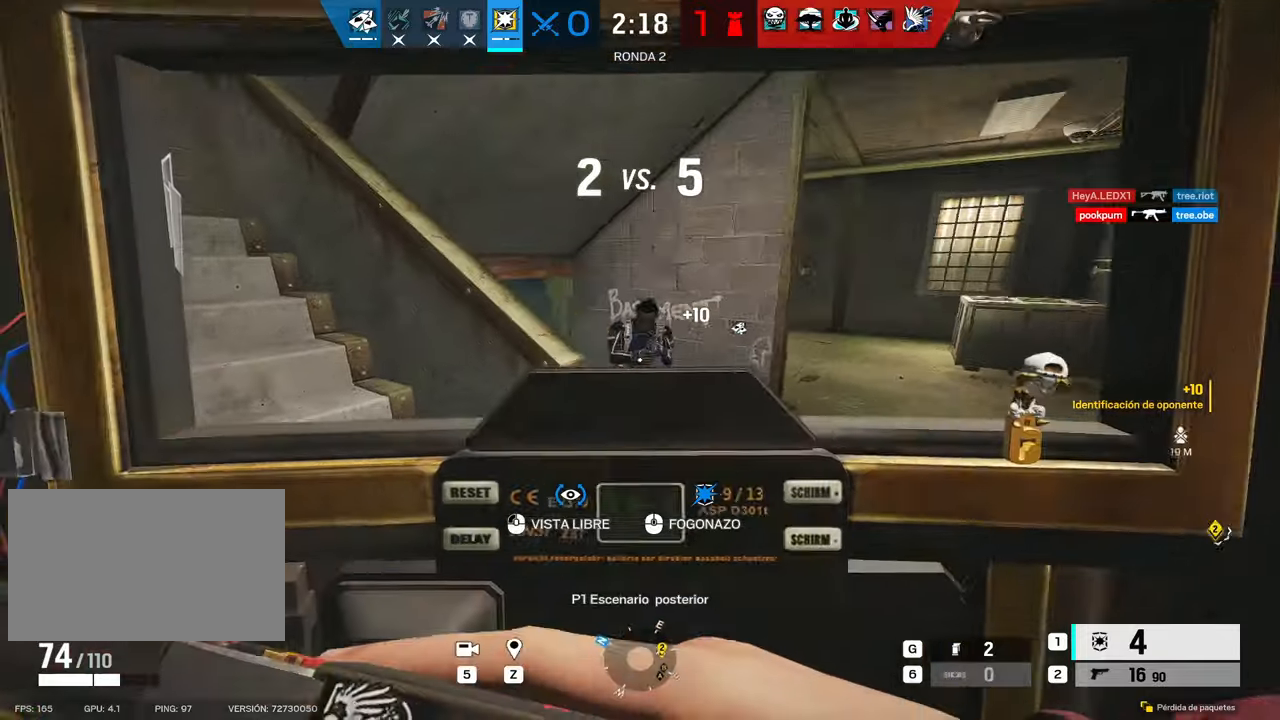
{"keys": ["d"], "mouse": [], "events": [[167, "c", "down"], [217, "shift", "up"], [217, "w", "up"], [267, "c", "up"]]}
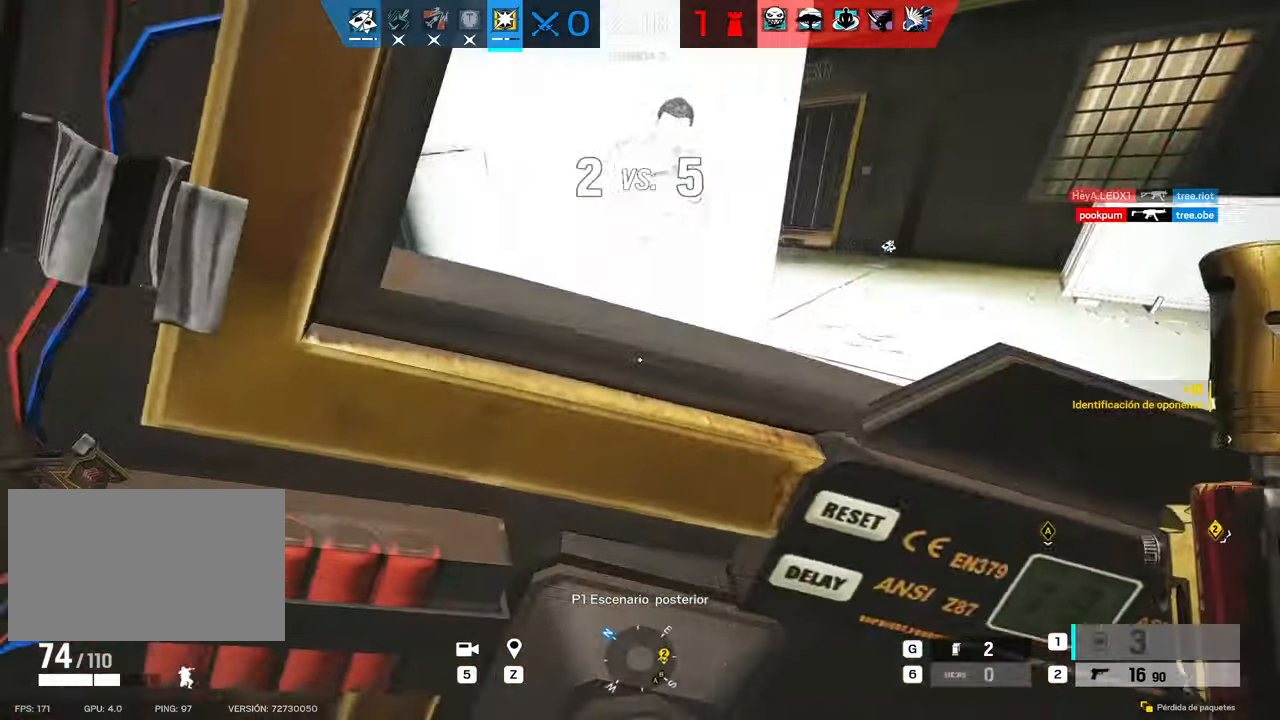
{"keys": ["d"], "mouse": ["right"], "events": [[284, "c", "down"], [417, "c", "up"], [467, "mouse_right", "down"]]}
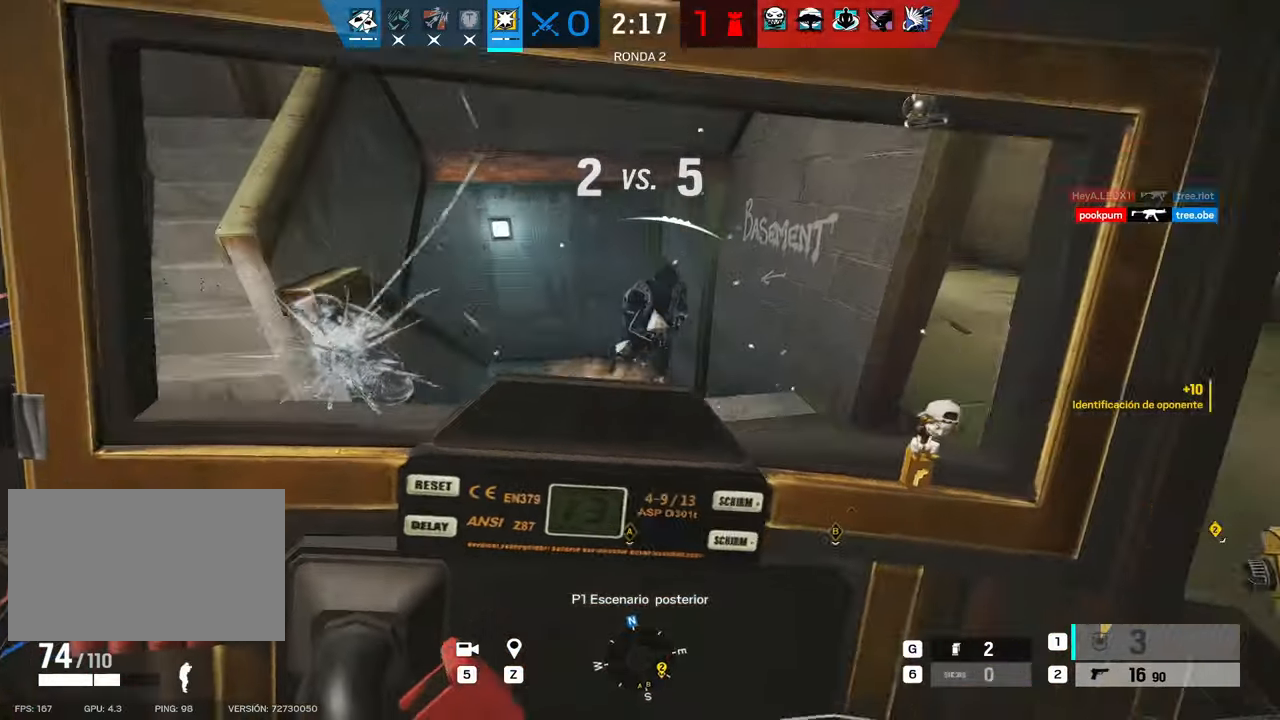
{"keys": ["d", "w"], "mouse": ["left", "right"], "events": [[250, "w", "down"], [400, "mouse_left", "down"]]}
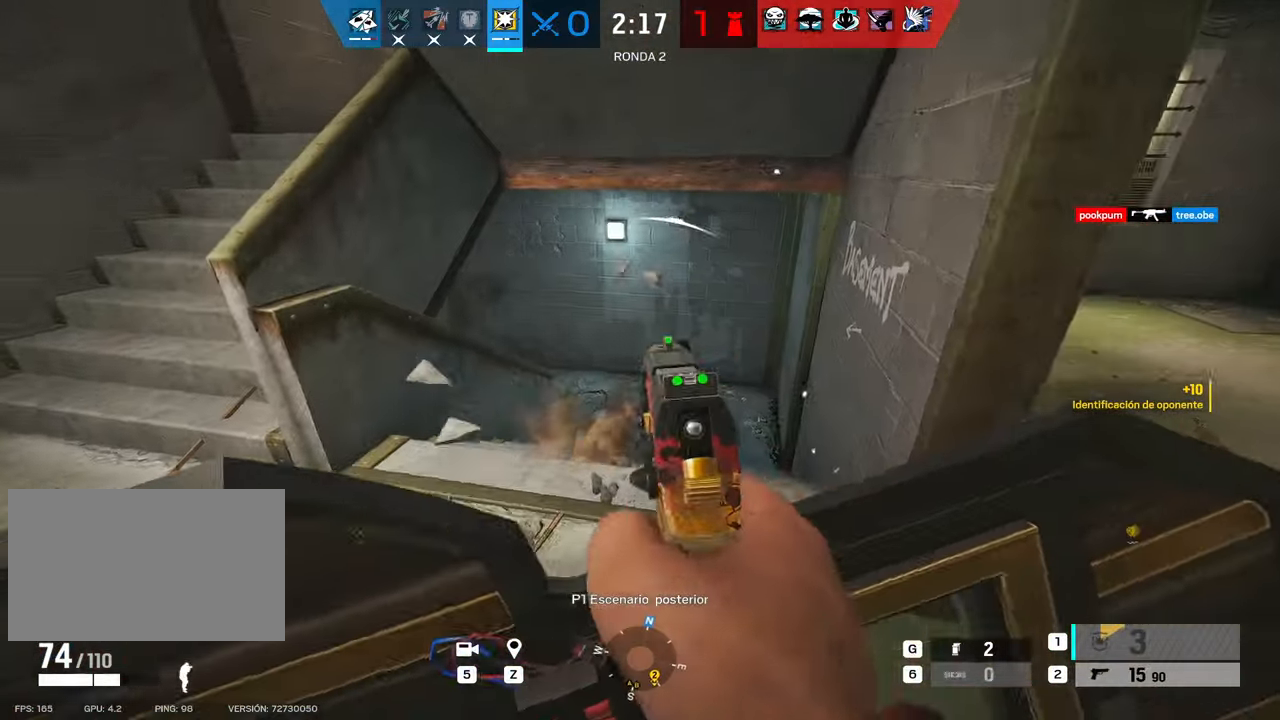
{"keys": ["a"], "mouse": ["right"], "events": [[34, "mouse_left", "up"], [84, "mouse_left", "down"], [184, "mouse_left", "up"], [217, "mouse_left", "down"], [267, "w", "up"], [317, "d", "up"], [317, "mouse_left", "up"], [367, "a", "down"], [367, "mouse_left", "down"], [450, "mouse_left", "up"]]}
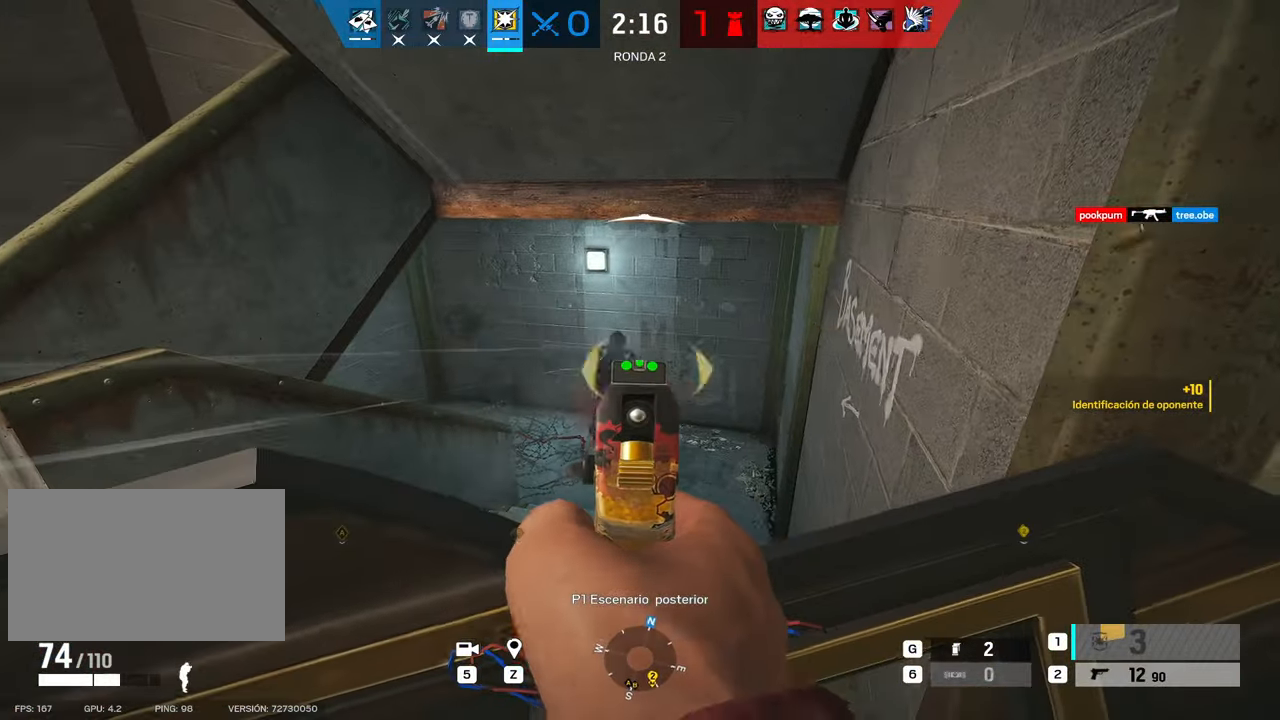
{"keys": ["shift", "w"], "mouse": [], "events": [[17, "mouse_left", "down"], [184, "d", "down"], [234, "a", "up"], [234, "mouse_left", "up"], [284, "w", "down"], [334, "mouse_right", "up"], [434, "shift", "down"], [467, "d", "up"]]}
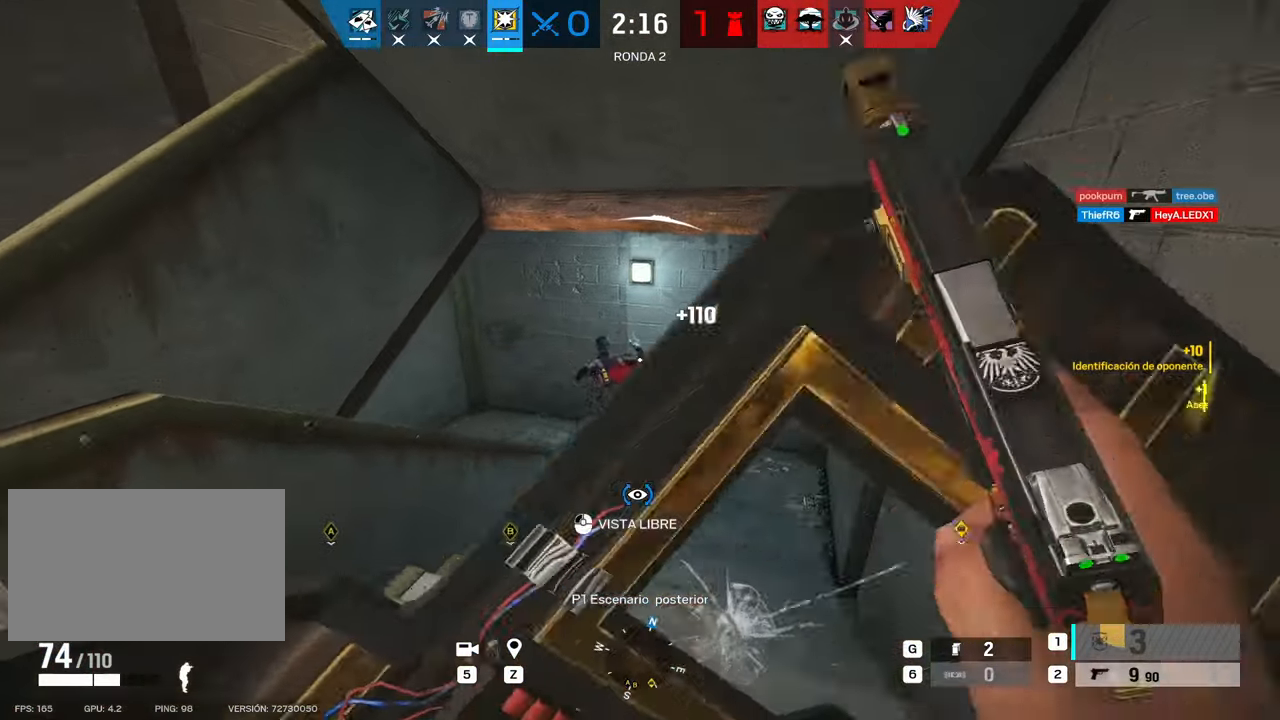
{"keys": ["d", "shift", "w"], "mouse": [], "events": [[217, "d", "down"]]}
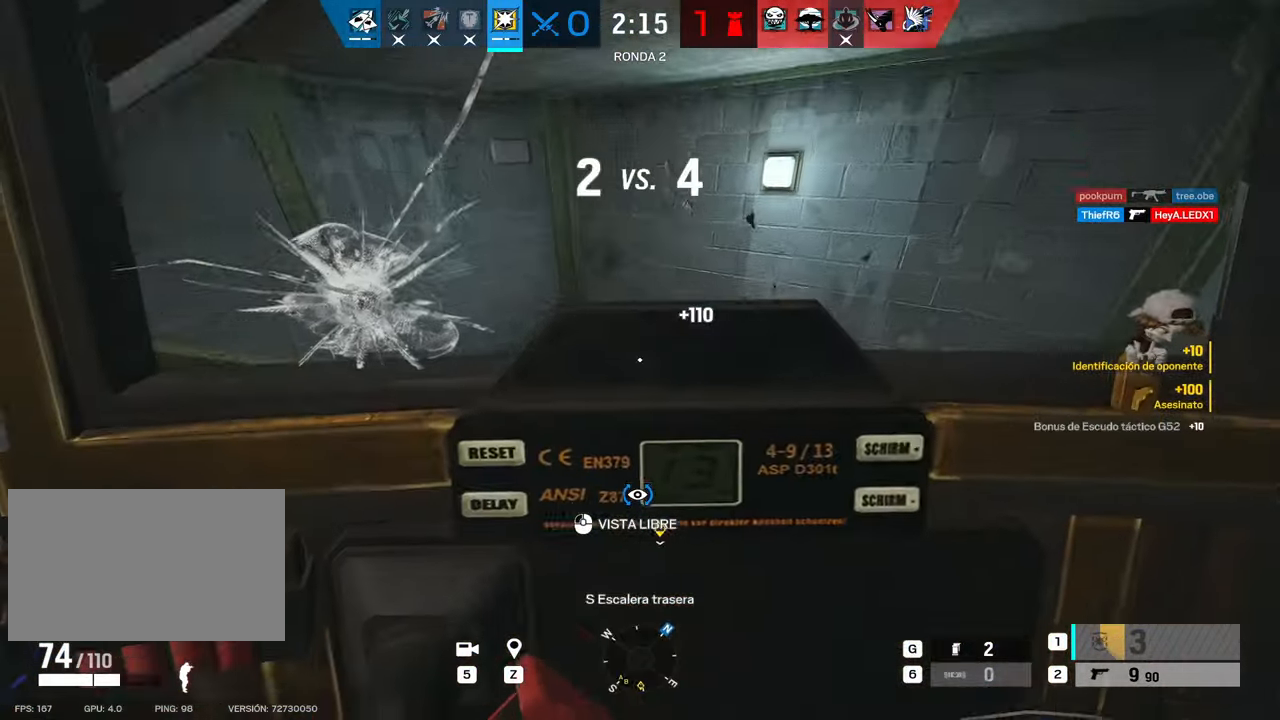
{"keys": ["d"], "mouse": [], "events": [[400, "w", "up"], [450, "shift", "up"]]}